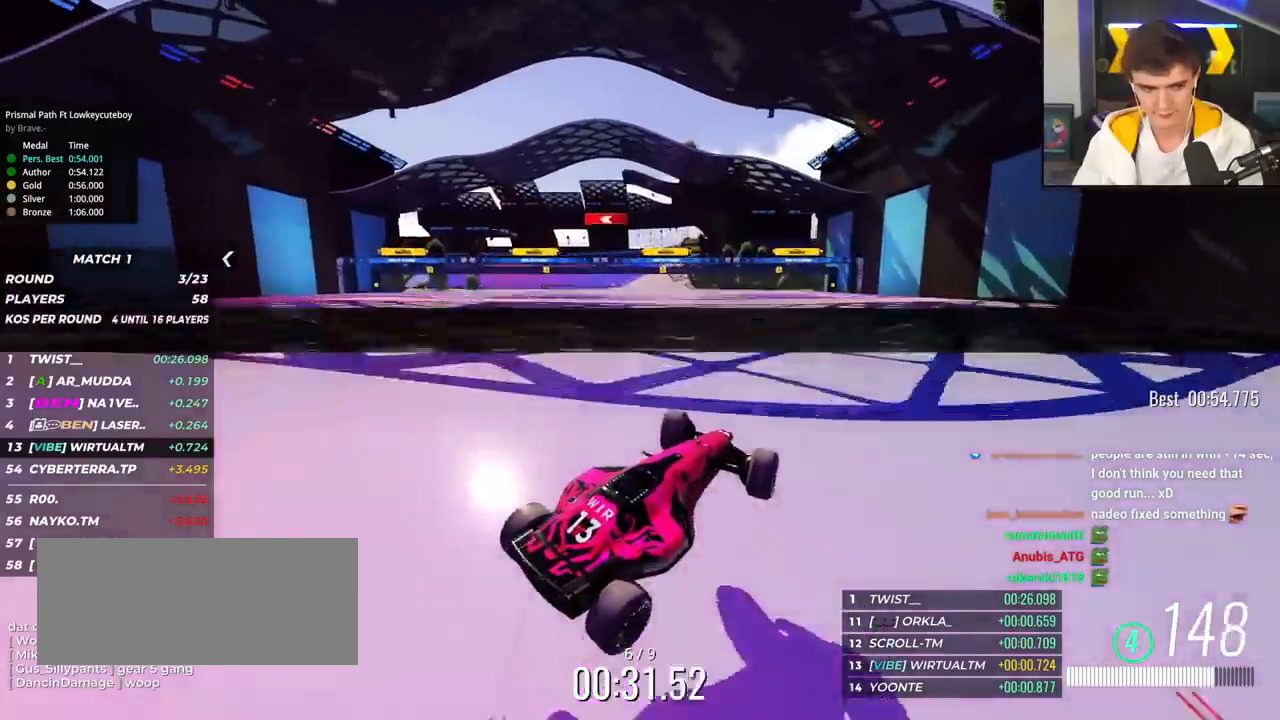
Gameplay with keyboard; each line is a JSON object with the keys held at the frame after it. "events" lists presses ("down") and releases ("up") of "brake", "down", "left", "right" and "up" between this image and that frame as [ms after this image, input, new state], when the widget could be followed in between. No other keys are recorded. Mouse input is not recorded. Key names are as the overlay labels them; some are game actions (e.g. jump) rather than physical keys.
{"keys": ["left", "up"], "events": []}
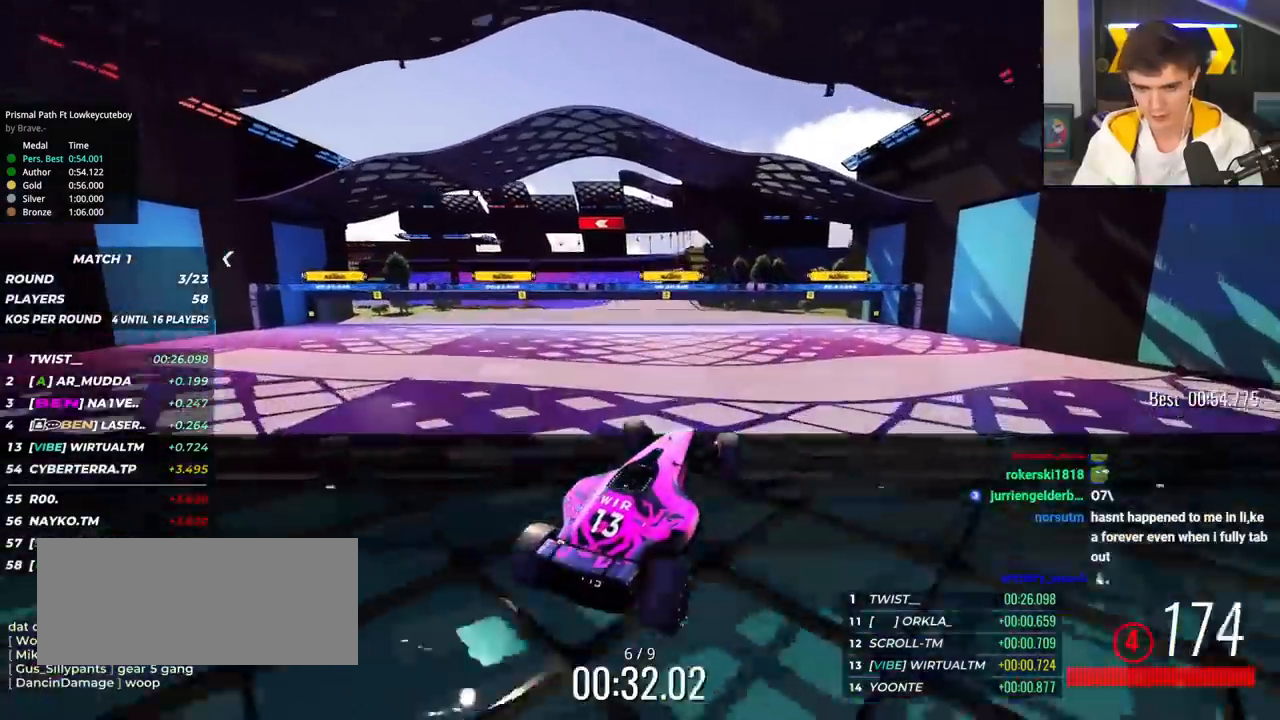
{"keys": ["right", "up"], "events": [[267, "left", "up"], [317, "right", "down"]]}
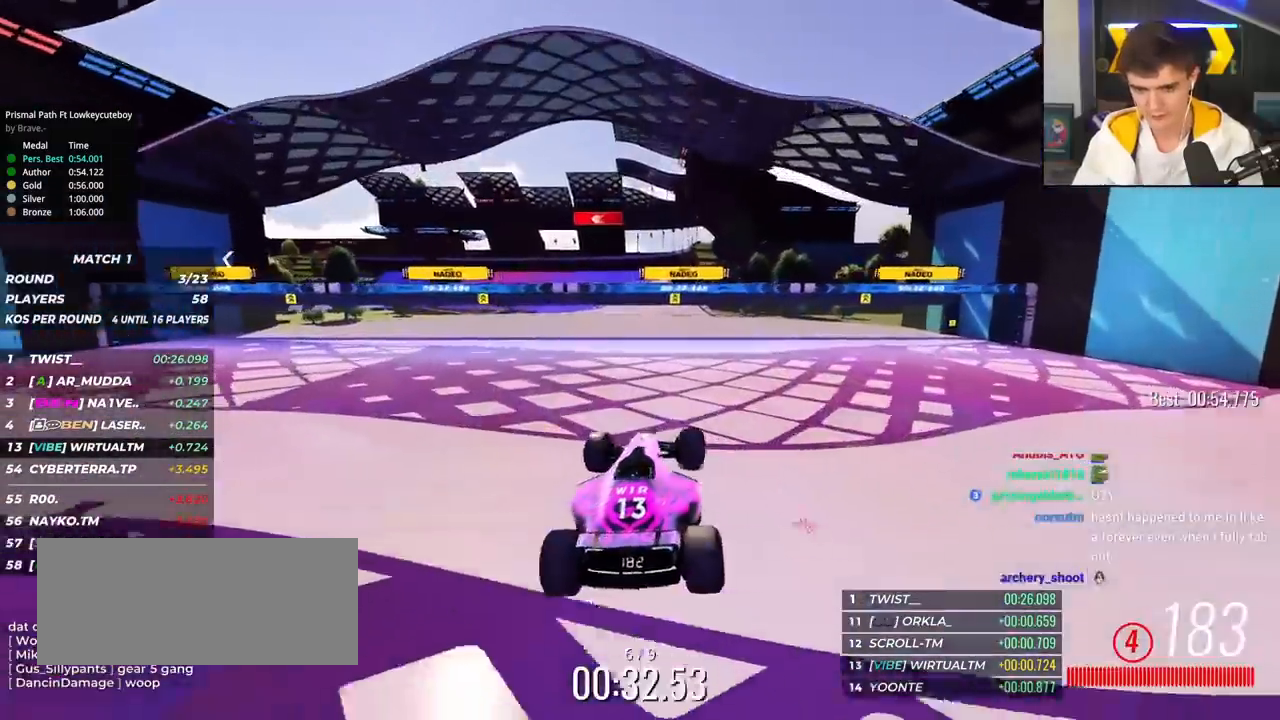
{"keys": ["up"], "events": [[83, "right", "up"]]}
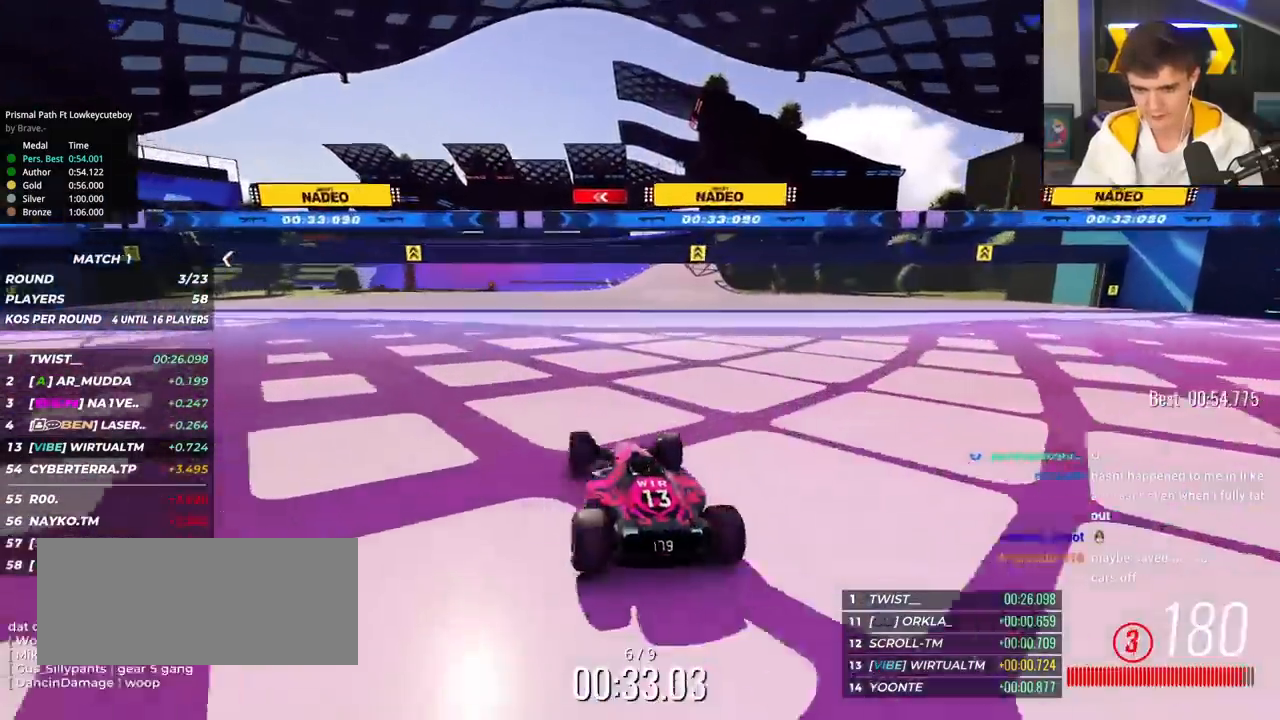
{"keys": ["up"], "events": [[17, "right", "down"], [150, "right", "up"]]}
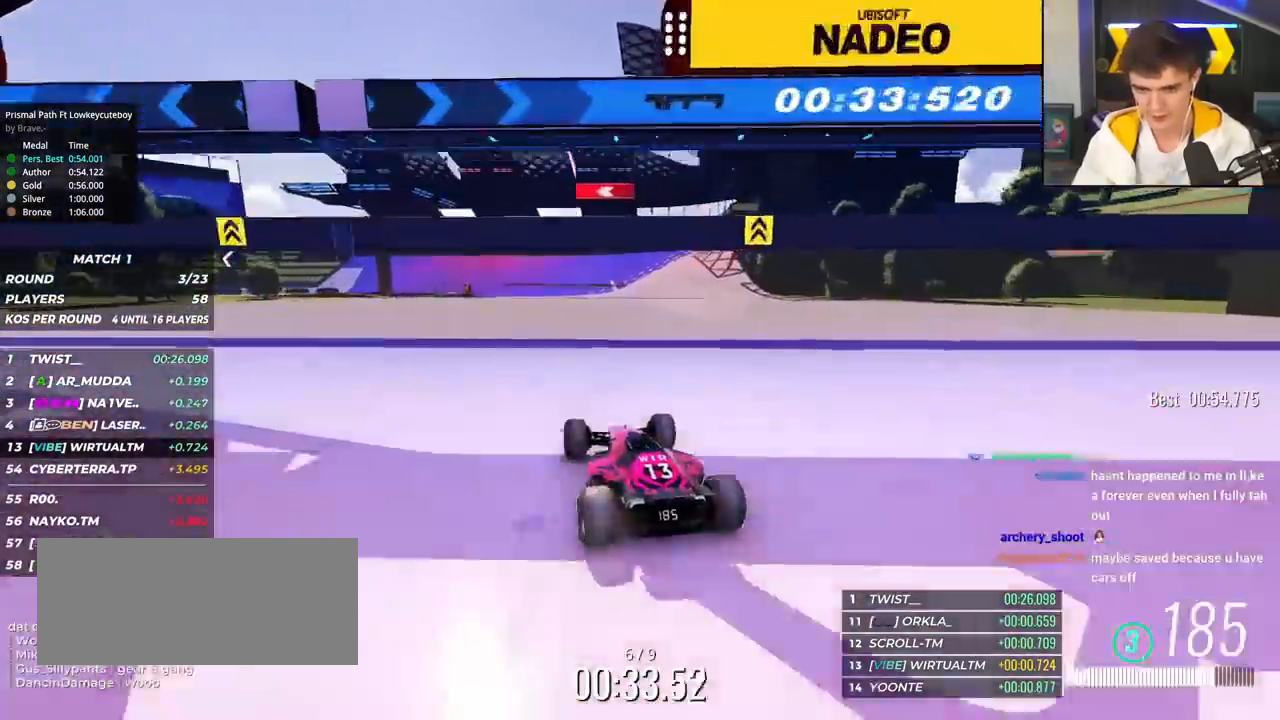
{"keys": ["left", "up"], "events": [[33, "right", "down"], [167, "right", "up"], [317, "right", "down"], [400, "right", "up"], [500, "left", "down"]]}
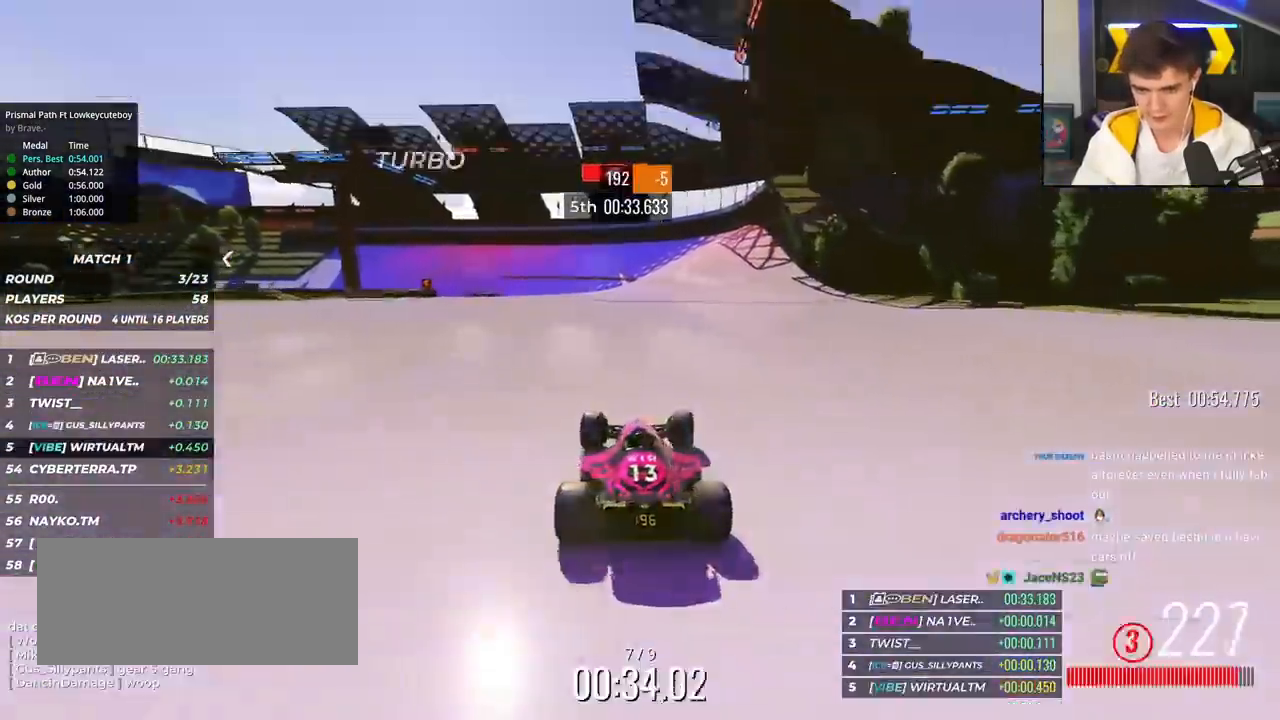
{"keys": ["left", "up"], "events": [[100, "left", "up"], [234, "left", "down"], [367, "left", "up"], [451, "left", "down"]]}
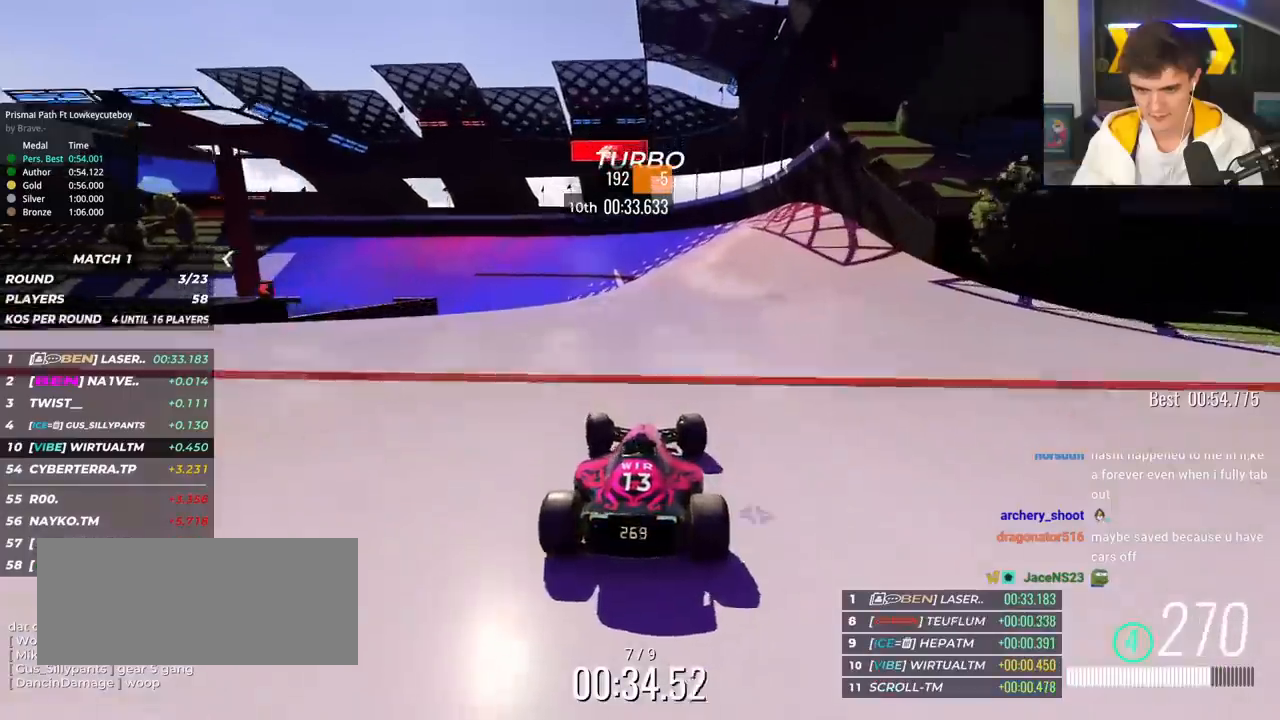
{"keys": ["left"], "events": [[434, "up", "up"]]}
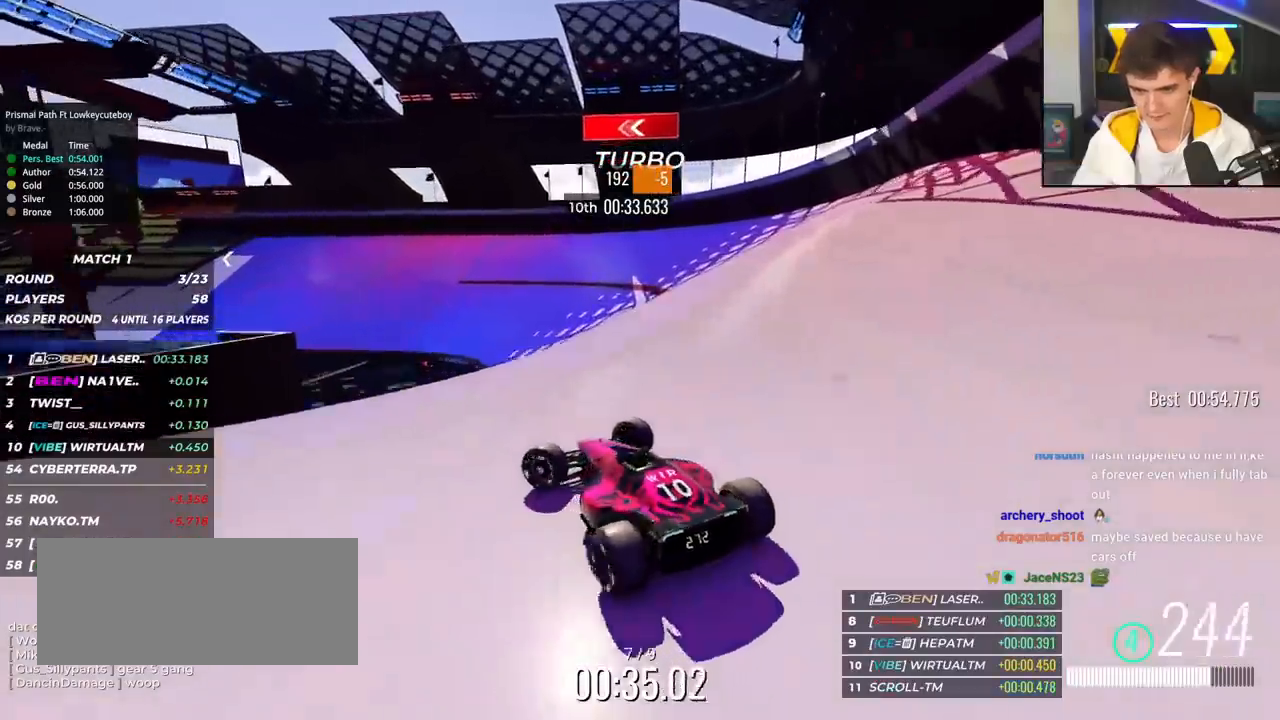
{"keys": ["right", "up"], "events": [[33, "left", "up"], [166, "right", "down"], [166, "up", "down"]]}
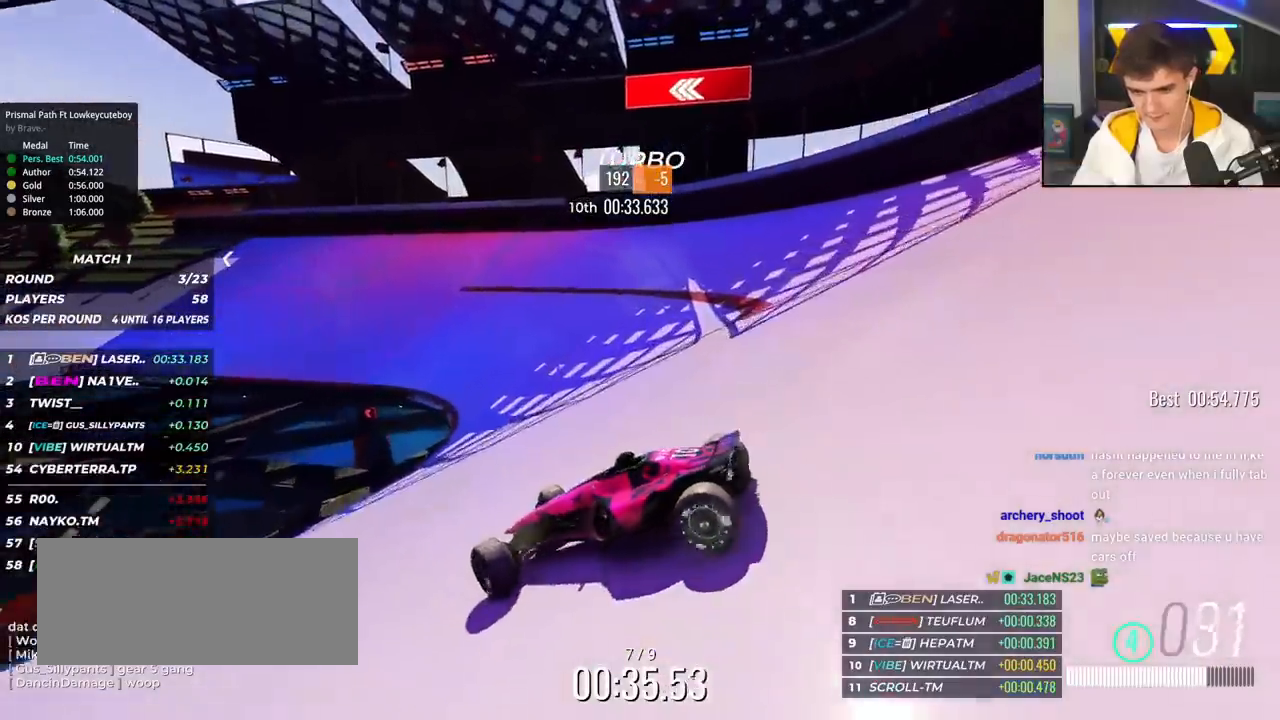
{"keys": ["right"], "events": [[134, "right", "up"], [234, "right", "down"], [467, "up", "up"]]}
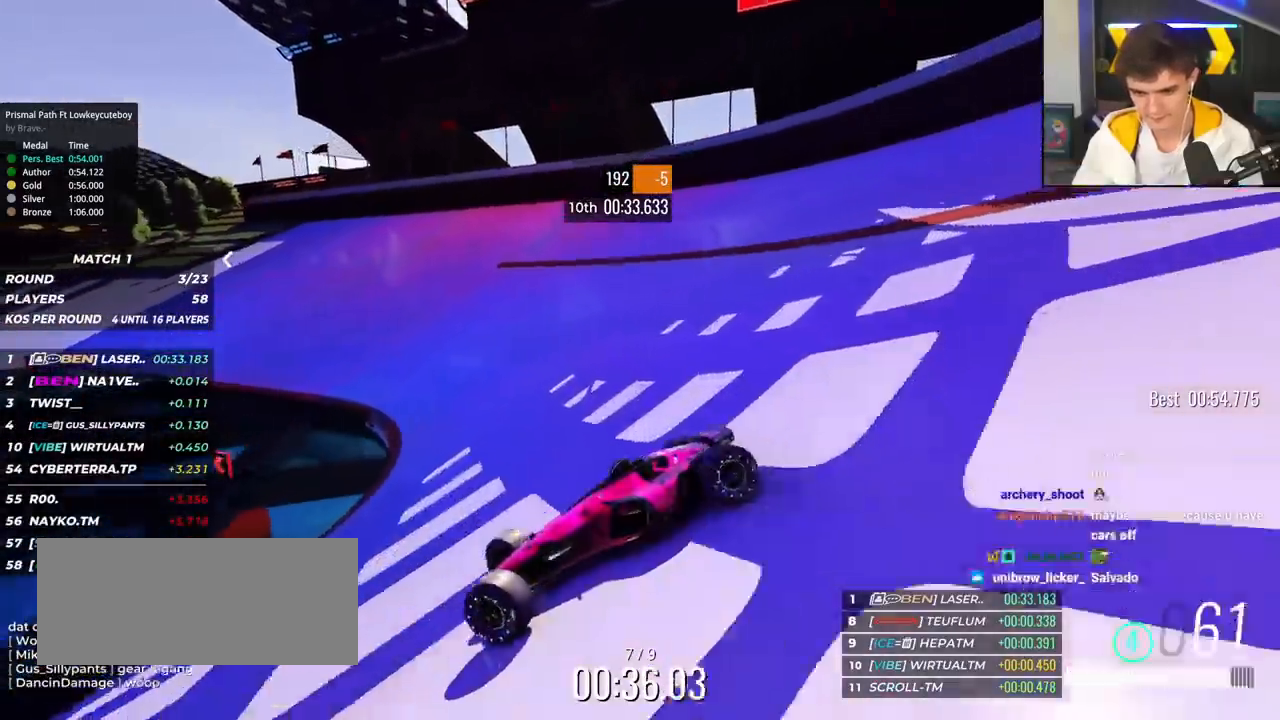
{"keys": ["right", "up"], "events": [[16, "up", "down"]]}
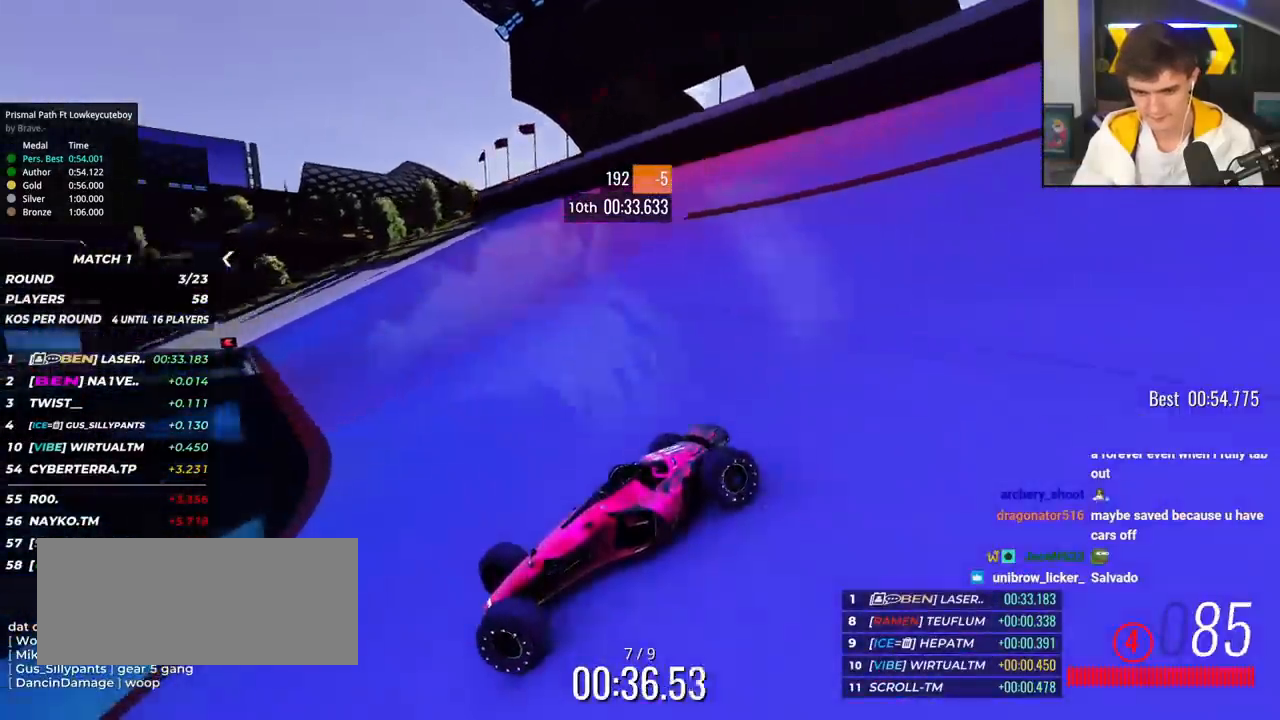
{"keys": ["right", "up"], "events": [[350, "brake", "down"], [401, "brake", "up"]]}
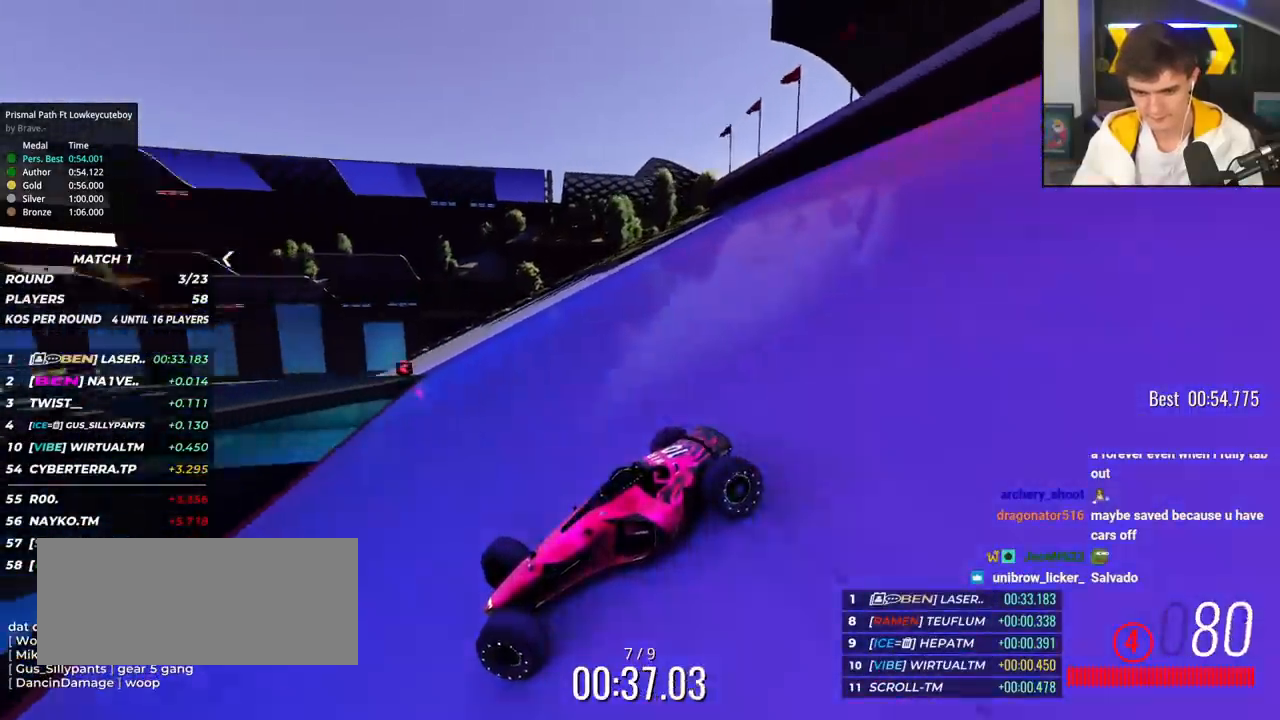
{"keys": ["right", "up"], "events": []}
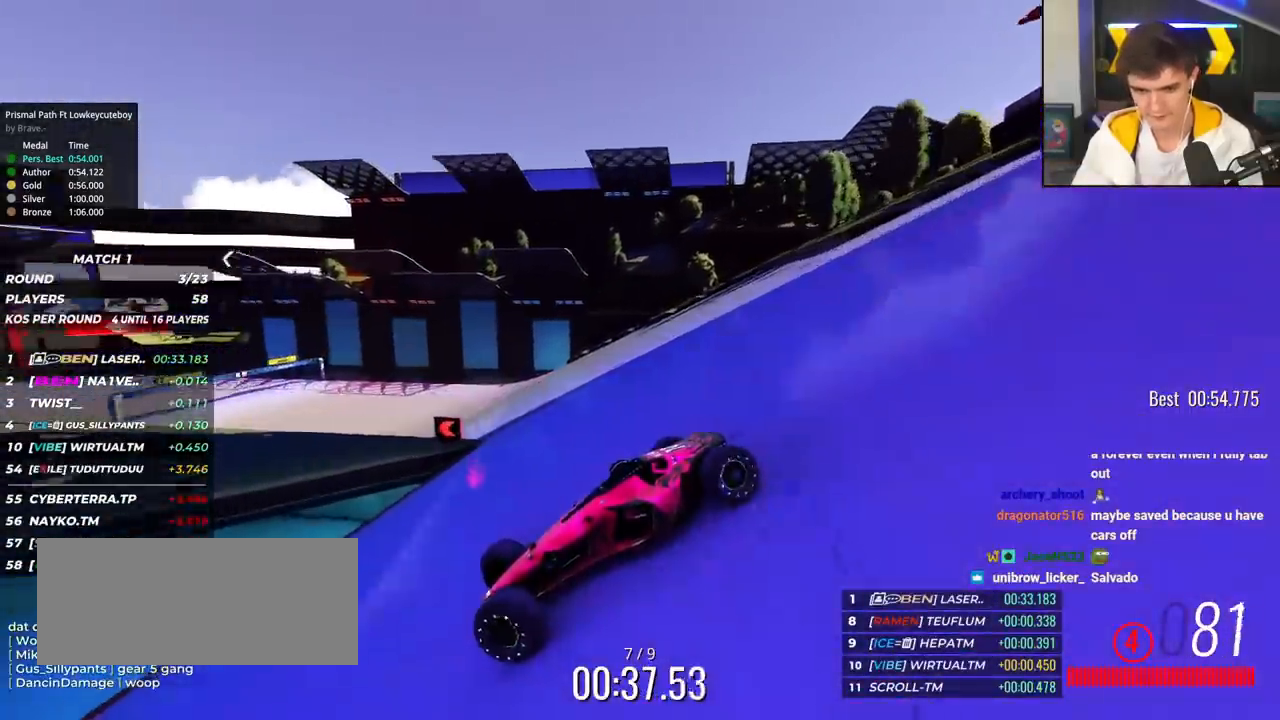
{"keys": ["right", "up"], "events": []}
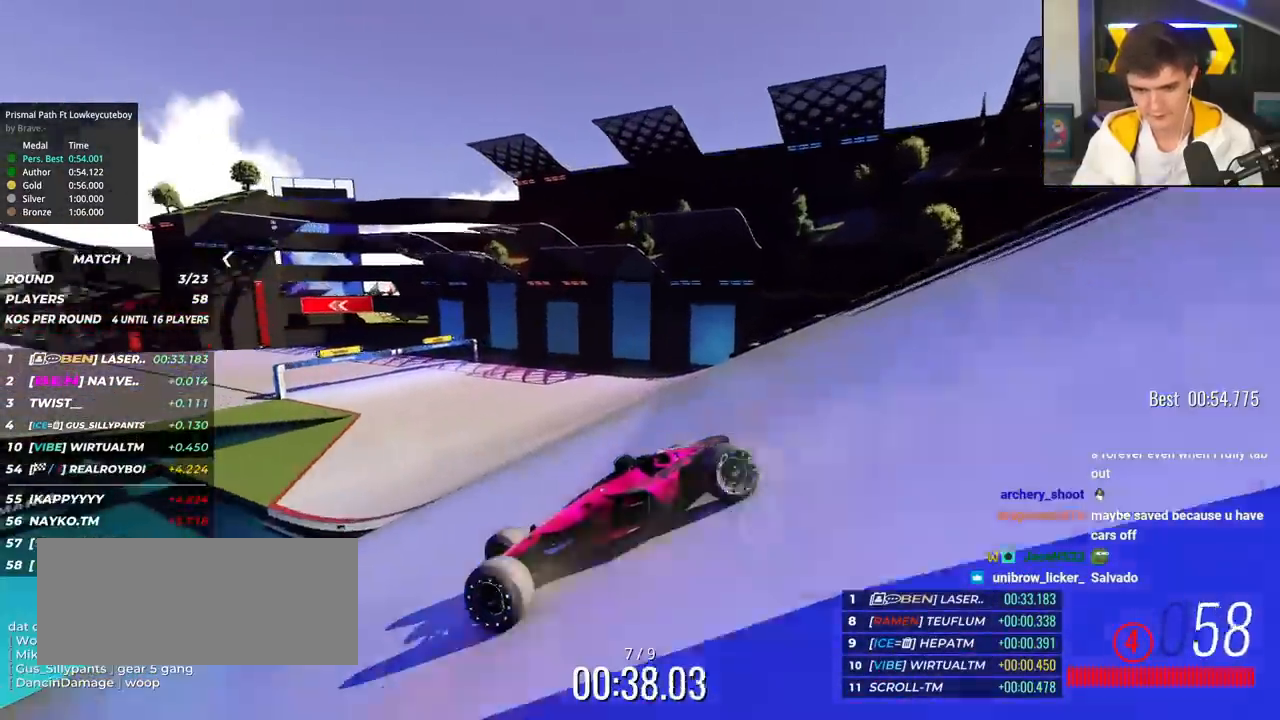
{"keys": ["right", "up"], "events": [[83, "brake", "down"], [116, "brake", "up"]]}
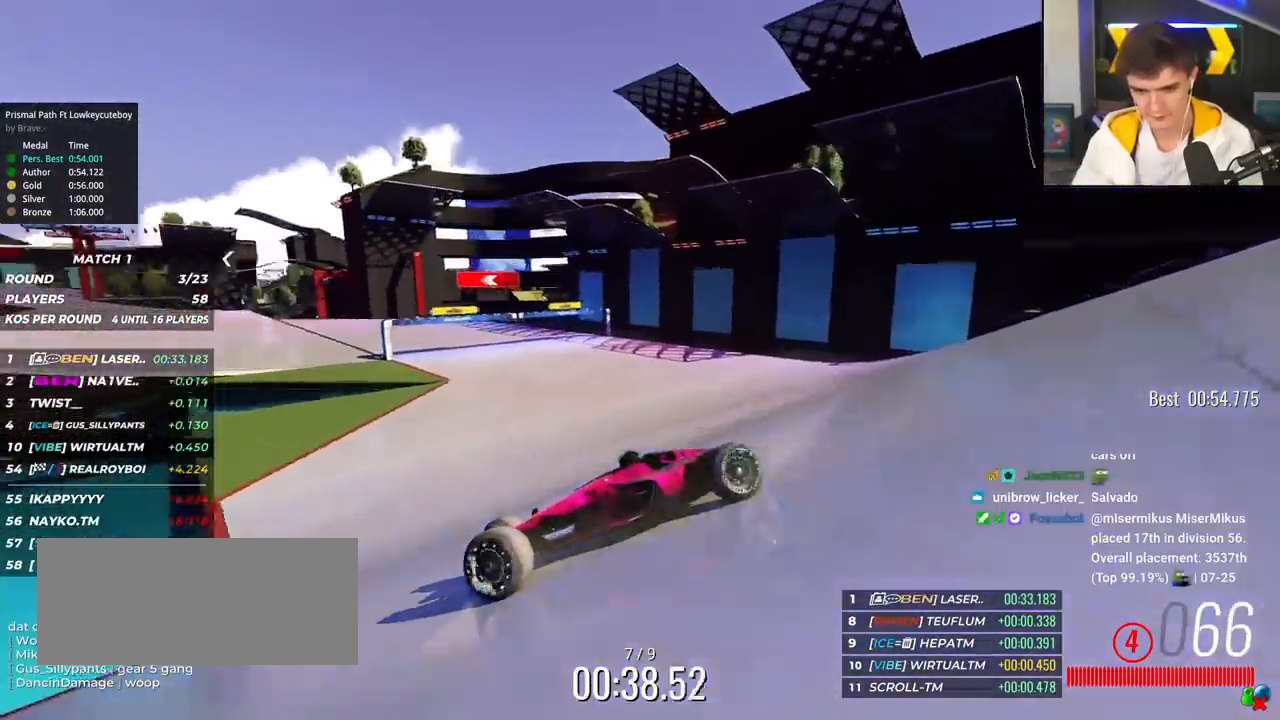
{"keys": ["right", "up"], "events": []}
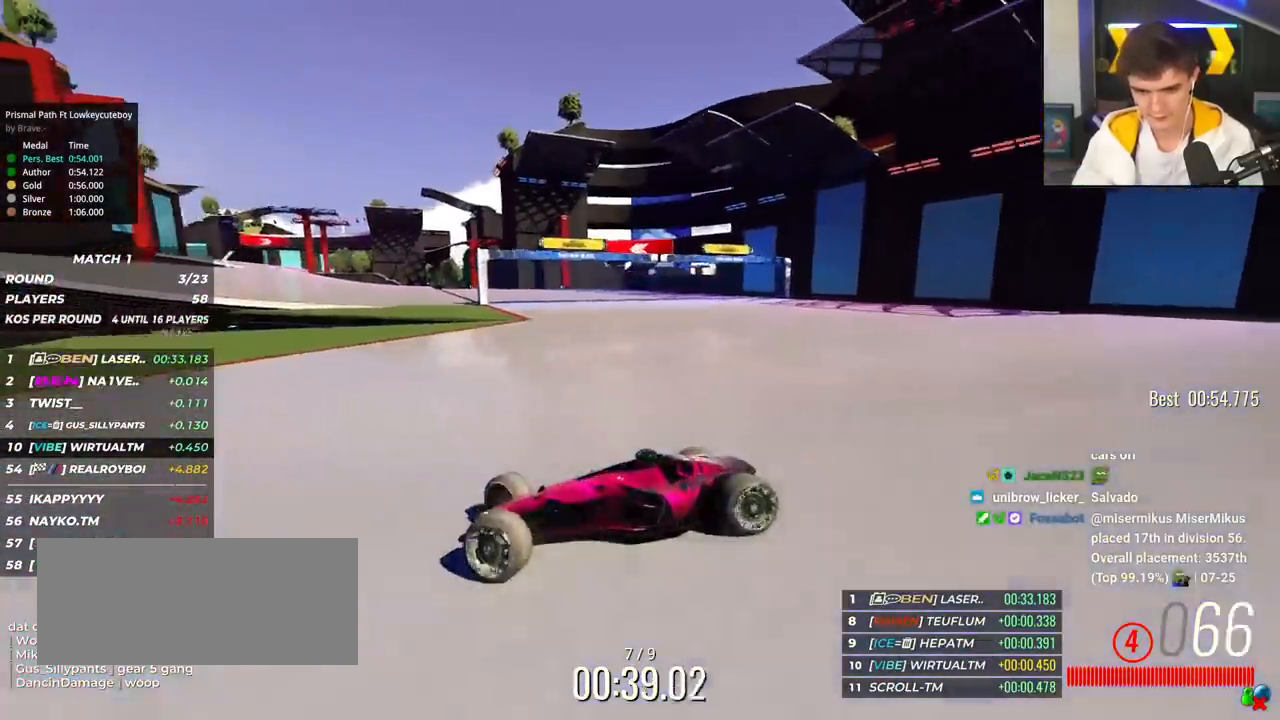
{"keys": ["right", "up"], "events": []}
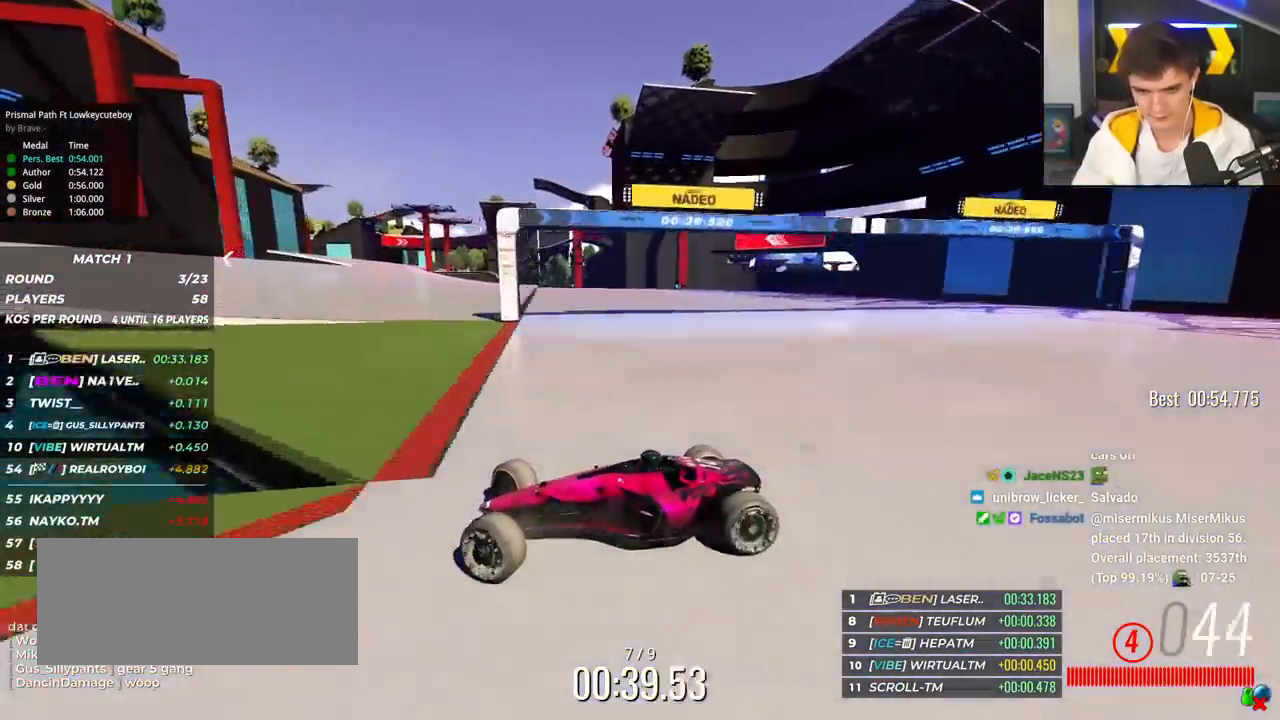
{"keys": ["right", "up"], "events": []}
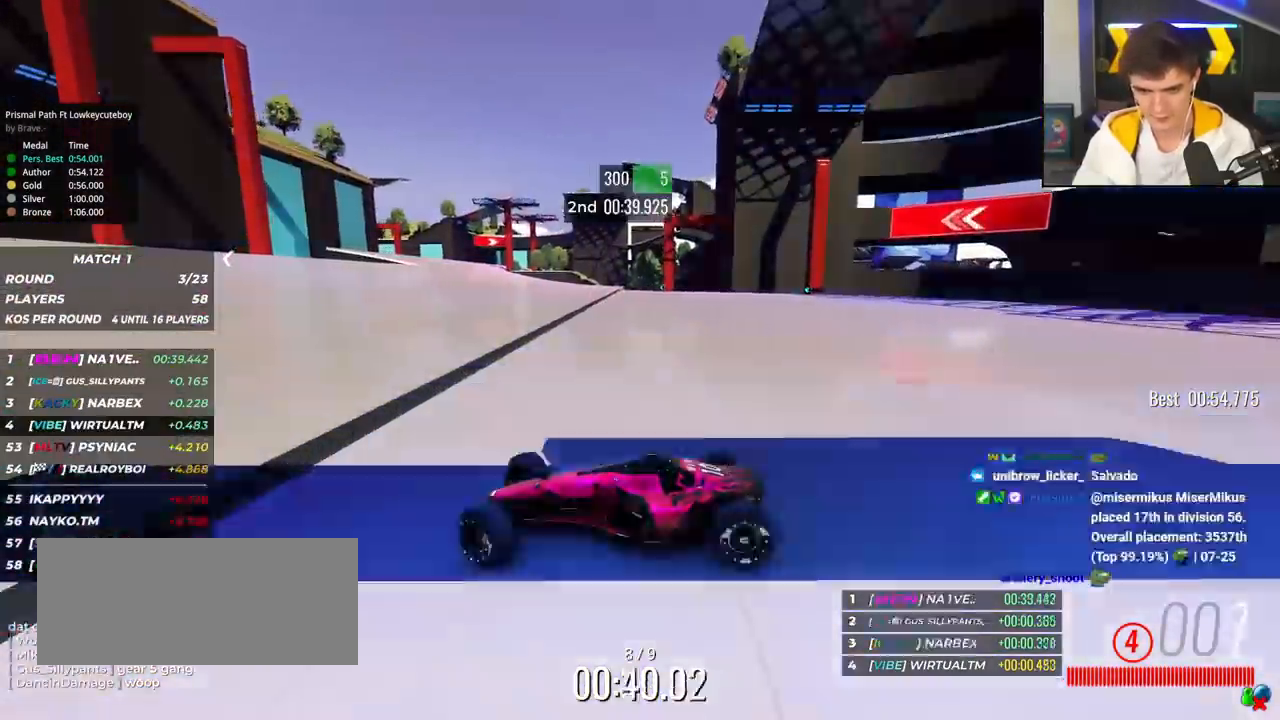
{"keys": ["right", "up"], "events": [[83, "brake", "down"], [133, "brake", "up"]]}
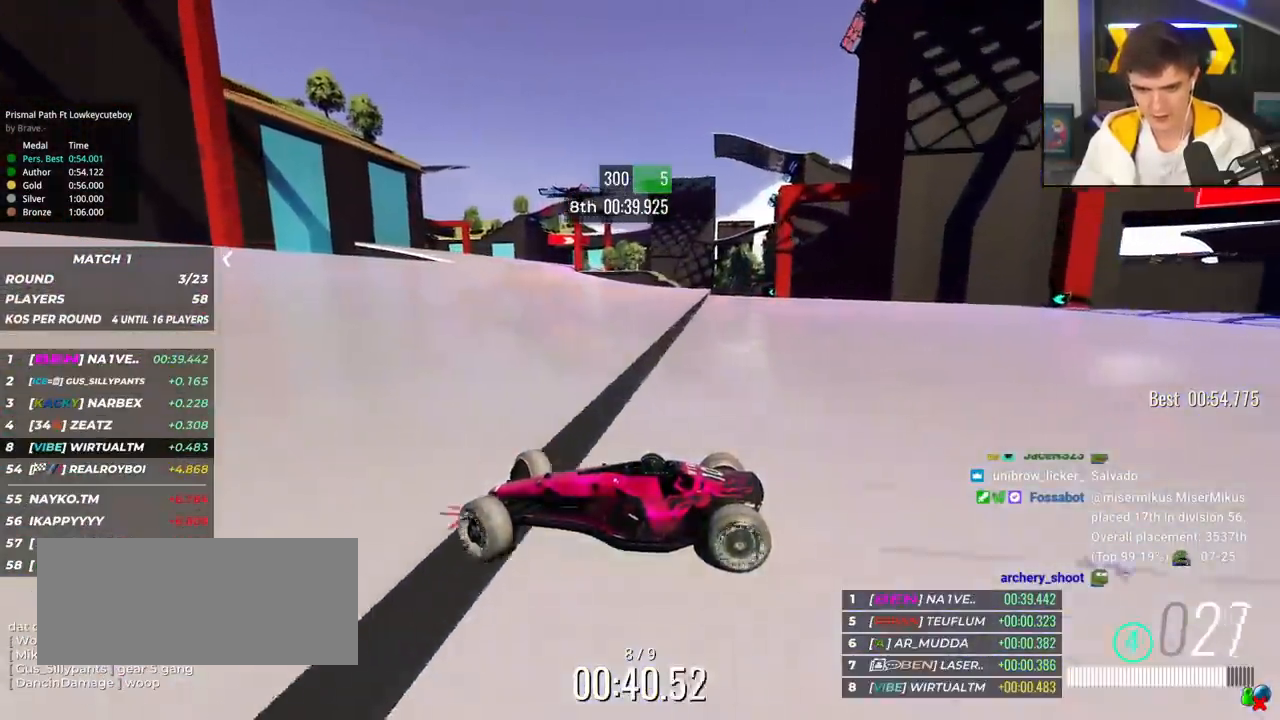
{"keys": ["right", "up"], "events": [[200, "up", "up"], [250, "up", "down"]]}
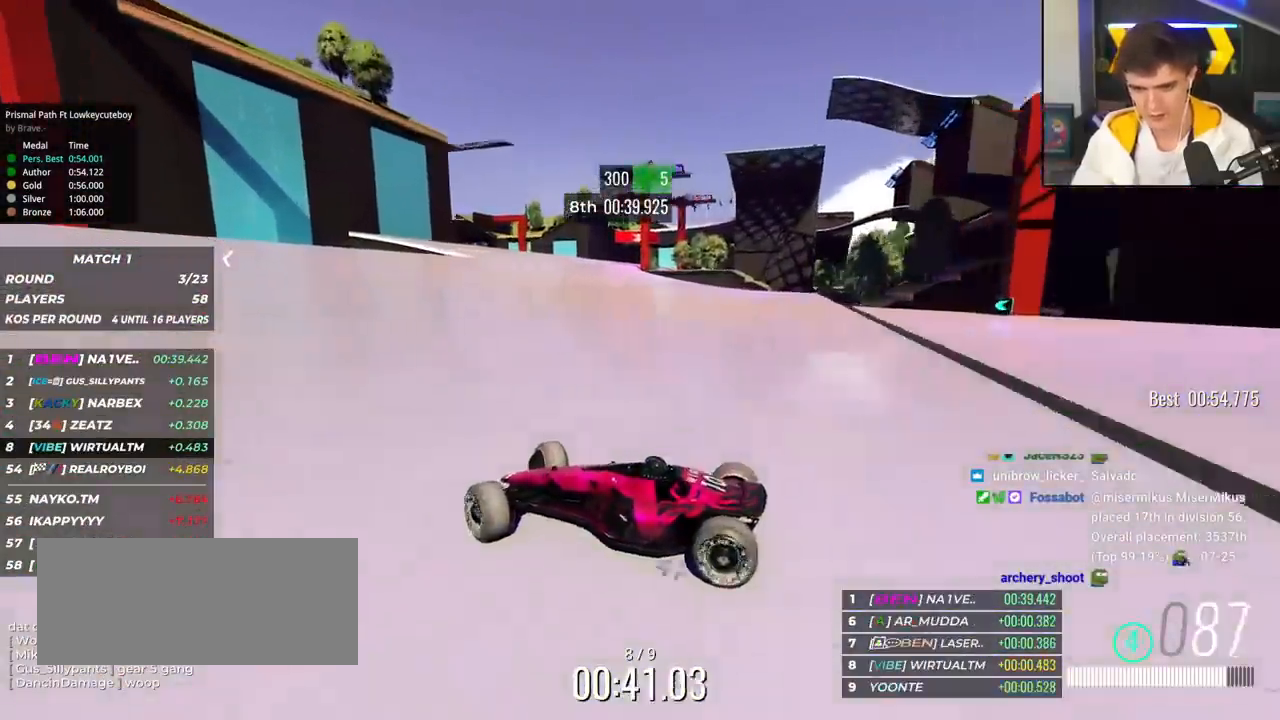
{"keys": ["right", "up"], "events": []}
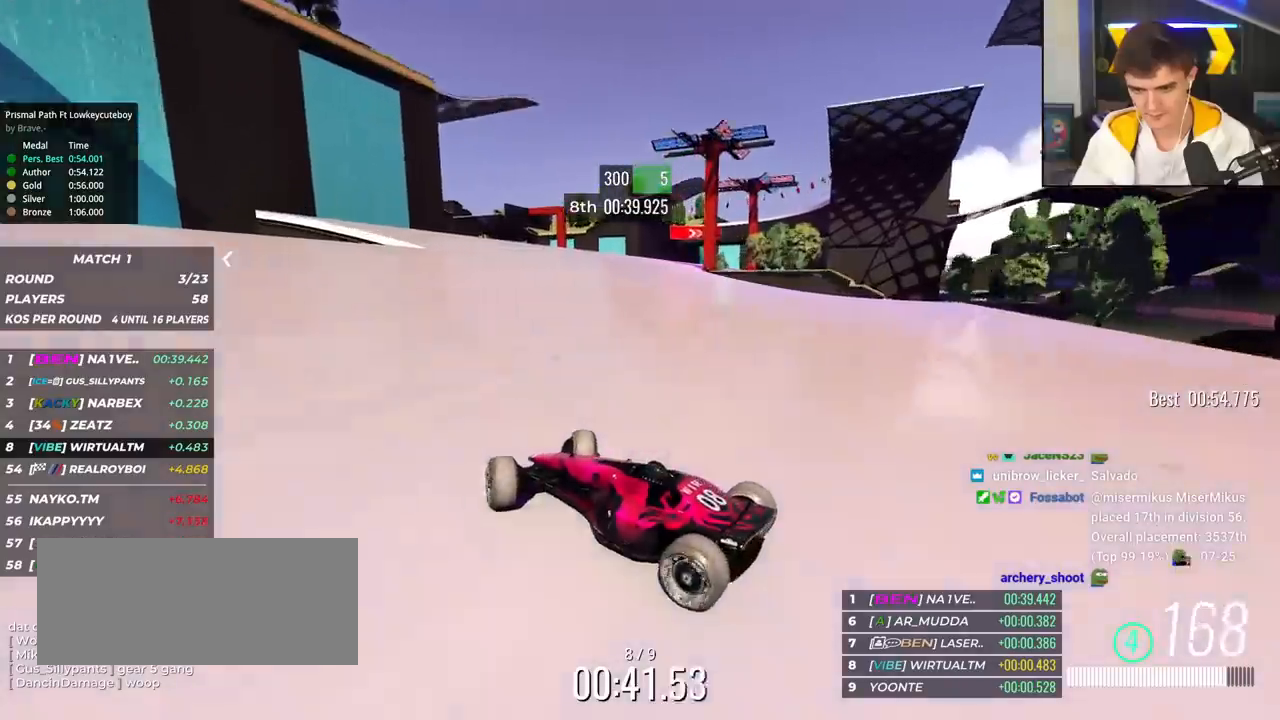
{"keys": ["right", "up"], "events": []}
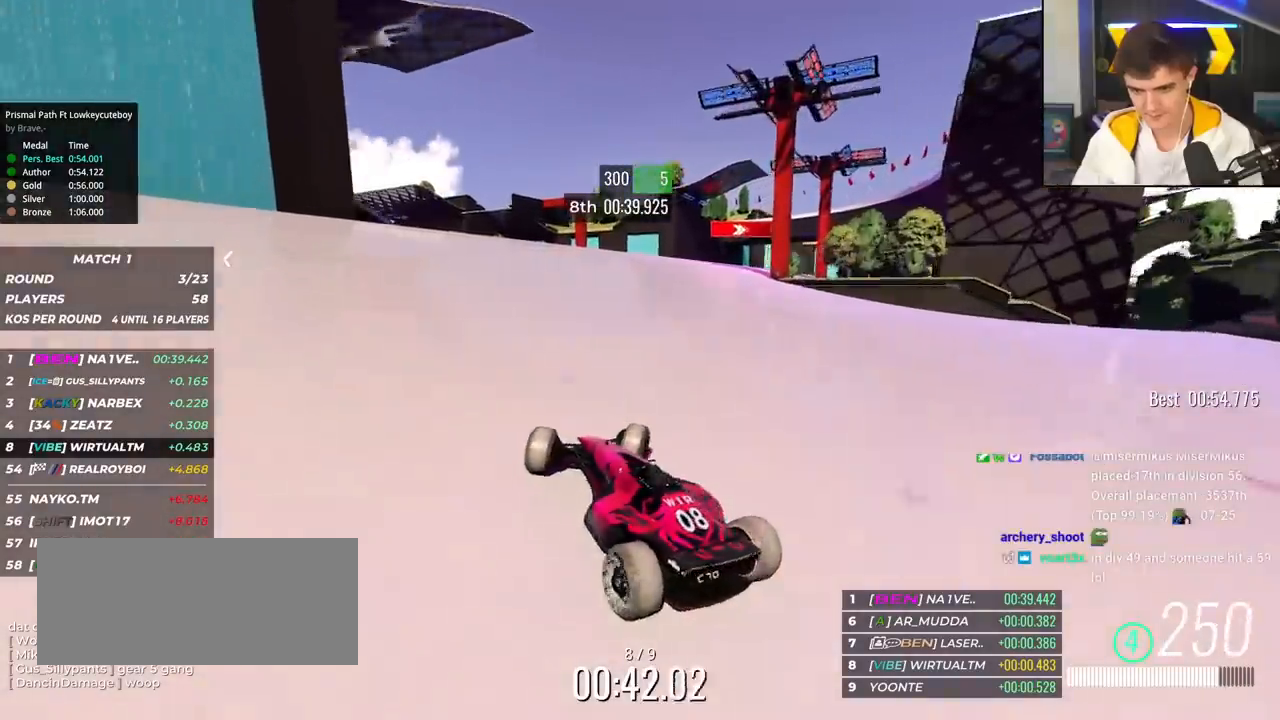
{"keys": ["right", "up"], "events": [[100, "up", "up"], [200, "up", "down"]]}
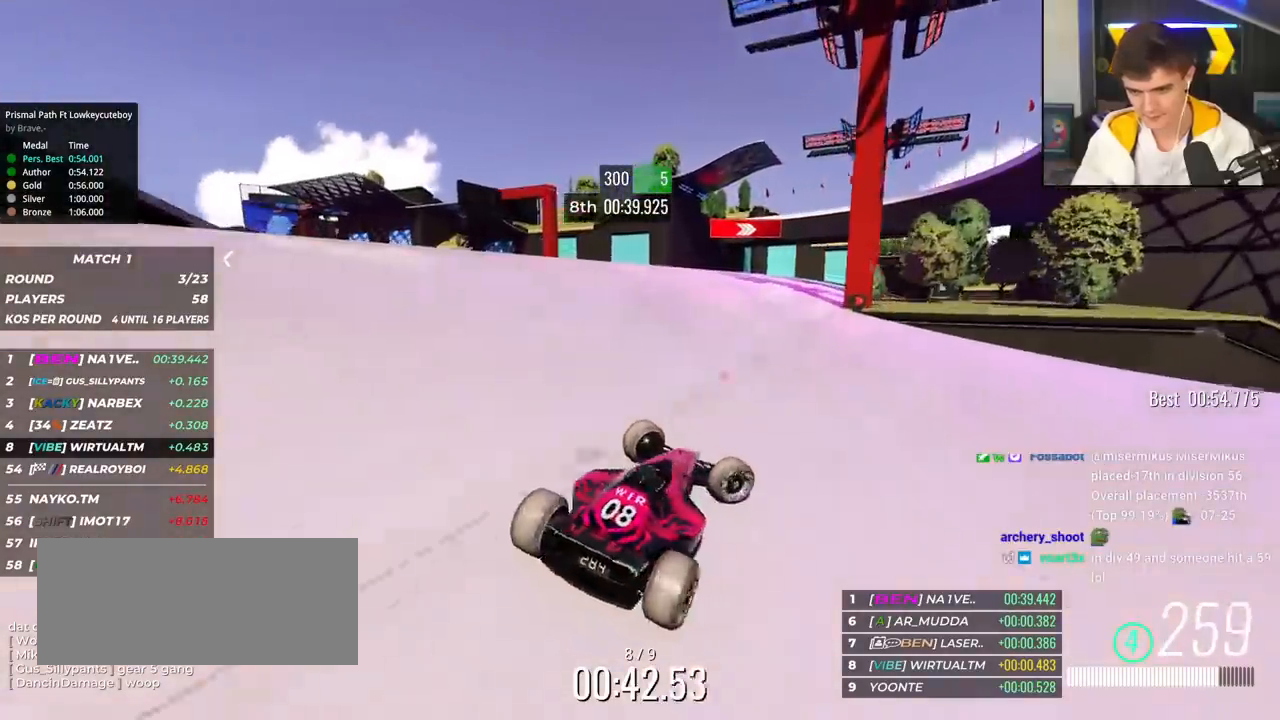
{"keys": ["left", "up"], "events": [[267, "left", "down"], [267, "right", "up"], [317, "up", "up"], [400, "up", "down"]]}